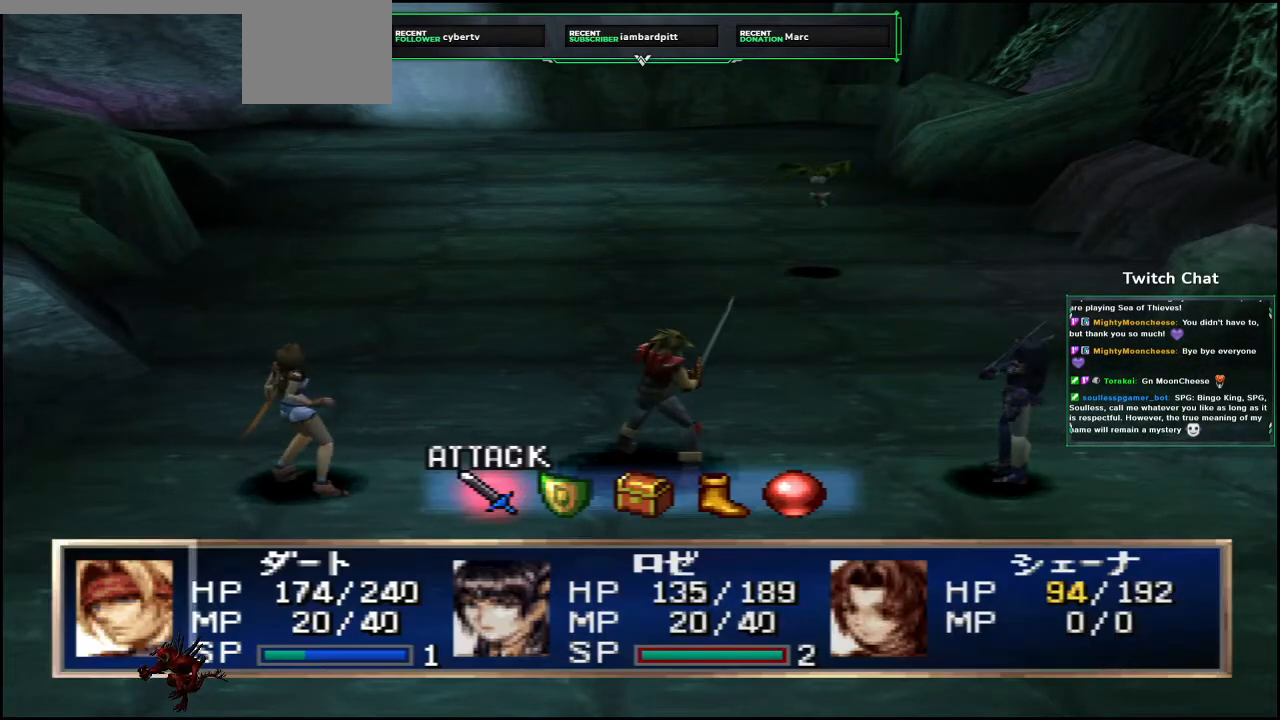
Gameplay with a controller (PlayStation layout); each line is a JSON object with the inputs held at the frame after it (dt_ms = milliseconds from this image to that frame). "events" lists button and stick changes between this image and that frame as [ms after this image, input, new state], when the widget could be followed in between.
{"dt_ms": 500, "buttons": [], "left_stick": "center", "right_stick": "center", "events": [[200, "CIRCLE", "down"], [333, "CIRCLE", "up"]]}
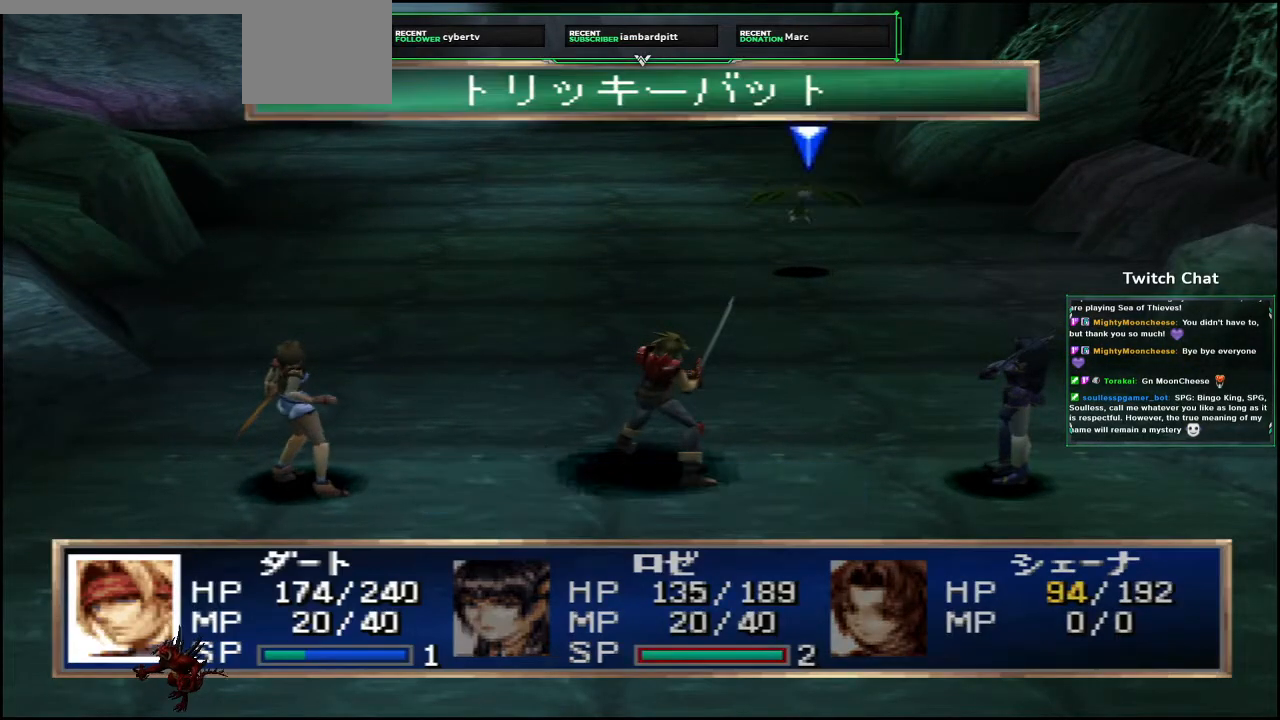
{"dt_ms": 500, "buttons": [], "left_stick": "center", "right_stick": "center", "events": [[33, "CIRCLE", "down"], [167, "CIRCLE", "up"]]}
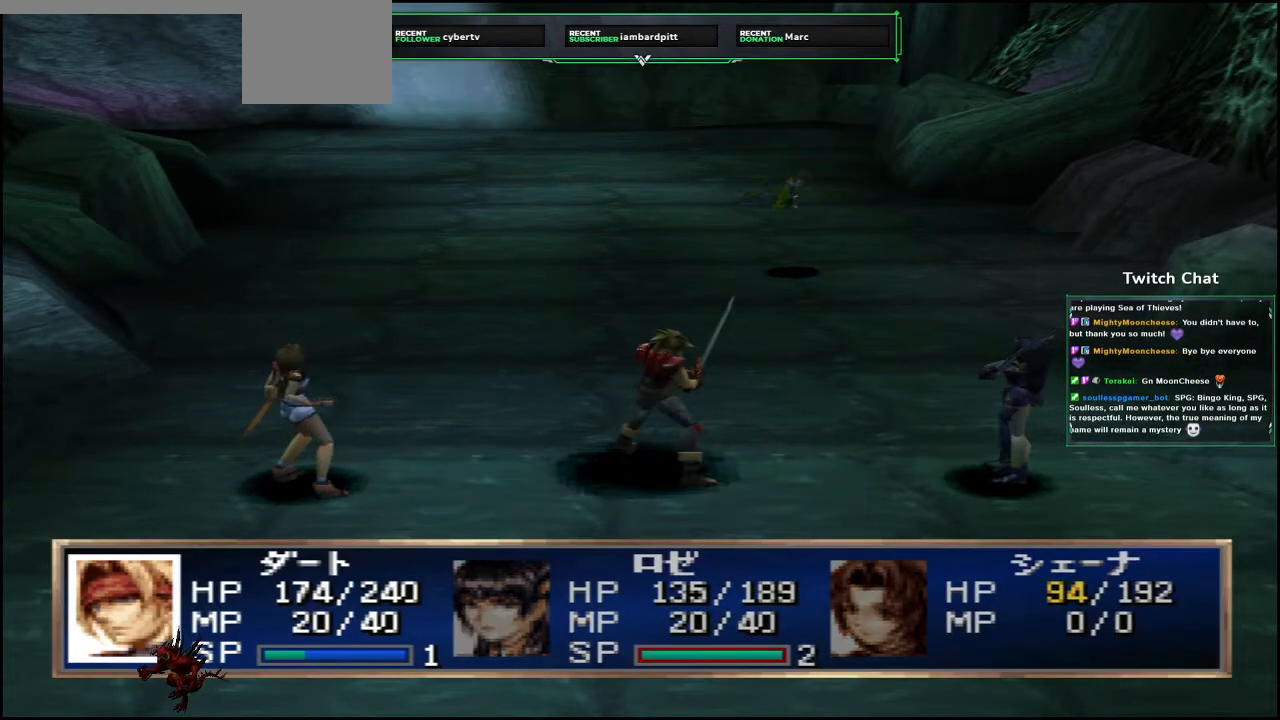
{"dt_ms": 1000, "buttons": [], "left_stick": "center", "right_stick": "right"}
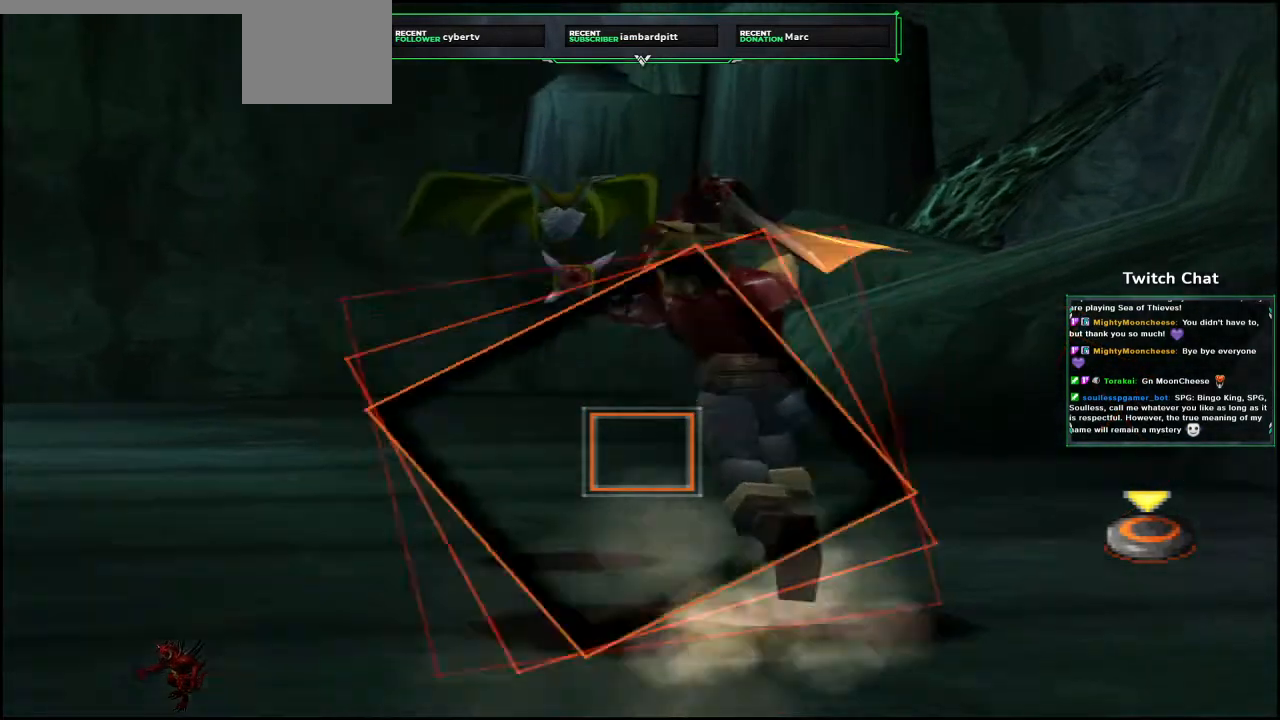
{"dt_ms": 500, "buttons": ["CIRCLE"], "left_stick": "center", "right_stick": "center", "events": [[183, "CIRCLE", "down"], [367, "right_stick", "center"]]}